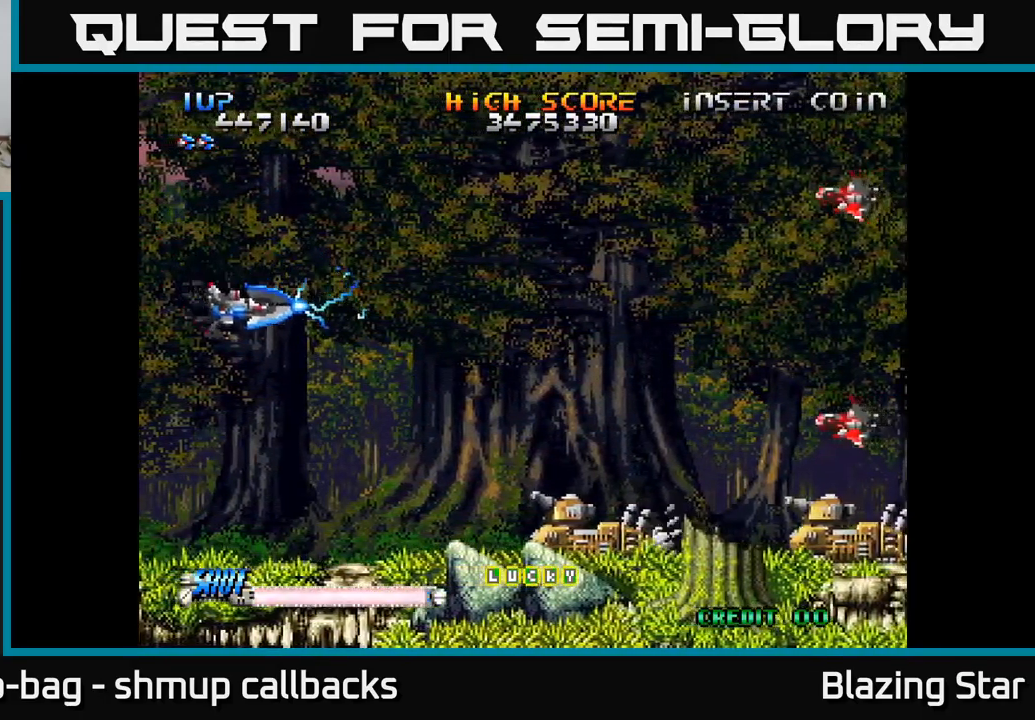
Gameplay with a controller (Xbox layout); each line is a JSON object with the inputs held at the frame after it. "events" lists button and stick changes between this image and that frame as [ms after this image, input, new state], when the widget could be followed in between.
{"buttons": ["DPAD_DOWN", "DPAD_RIGHT"], "left_stick": "center", "right_stick": "center", "events": [[133, "A", "up"]]}
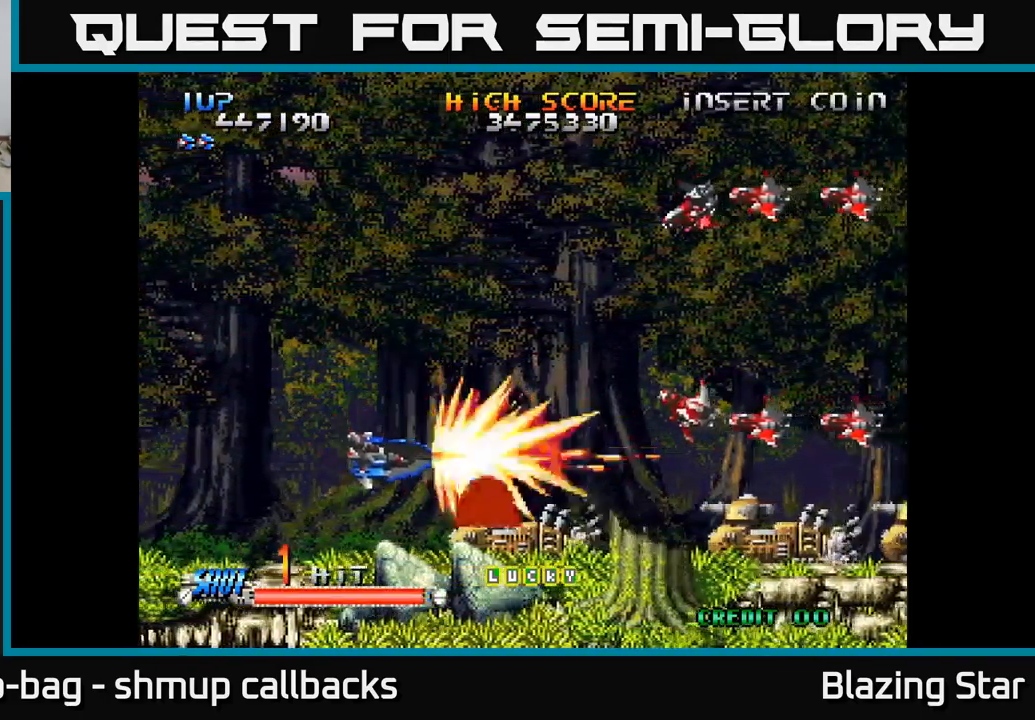
{"buttons": ["DPAD_UP"], "left_stick": "center", "right_stick": "center", "events": [[50, "DPAD_DOWN", "up"], [100, "DPAD_RIGHT", "up"], [133, "DPAD_LEFT", "down"], [133, "DPAD_UP", "down"], [250, "DPAD_LEFT", "up"]]}
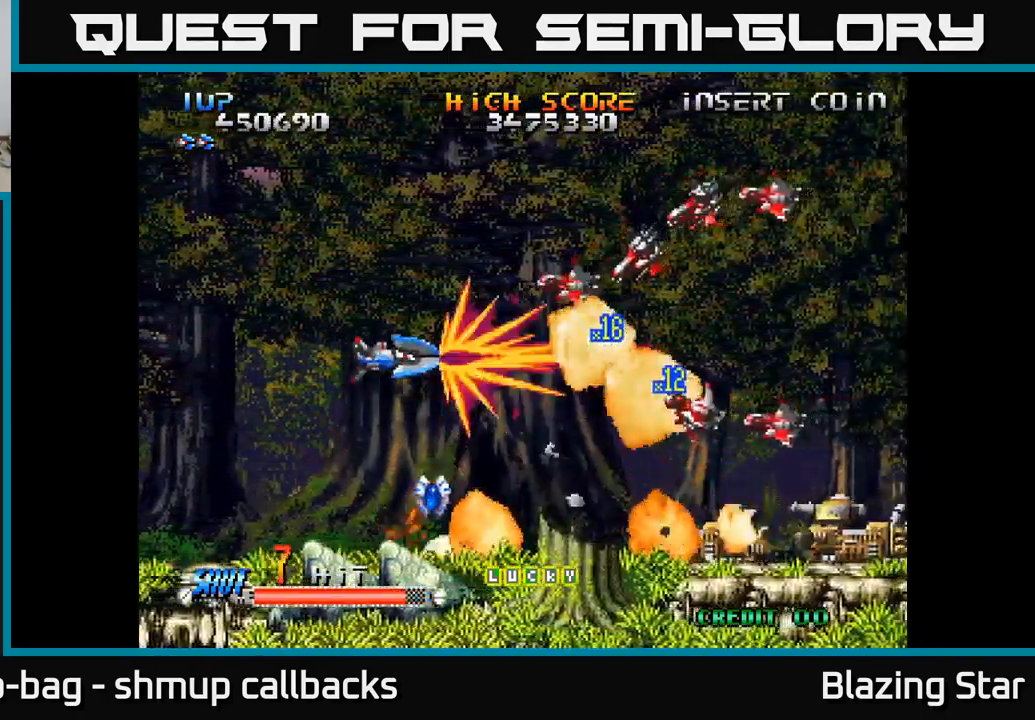
{"buttons": ["DPAD_DOWN"], "left_stick": "center", "right_stick": "center", "events": [[133, "DPAD_RIGHT", "down"], [183, "DPAD_UP", "up"], [283, "DPAD_DOWN", "down"], [383, "DPAD_RIGHT", "up"]]}
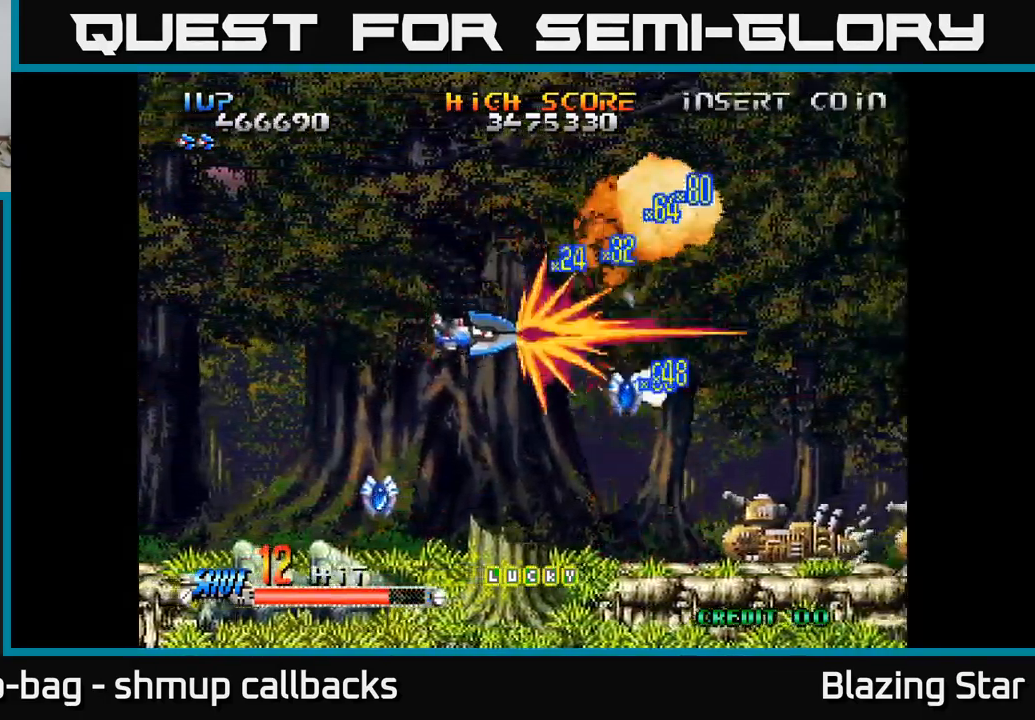
{"buttons": ["DPAD_LEFT"], "left_stick": "center", "right_stick": "center", "events": [[66, "DPAD_LEFT", "down"], [500, "DPAD_DOWN", "up"]]}
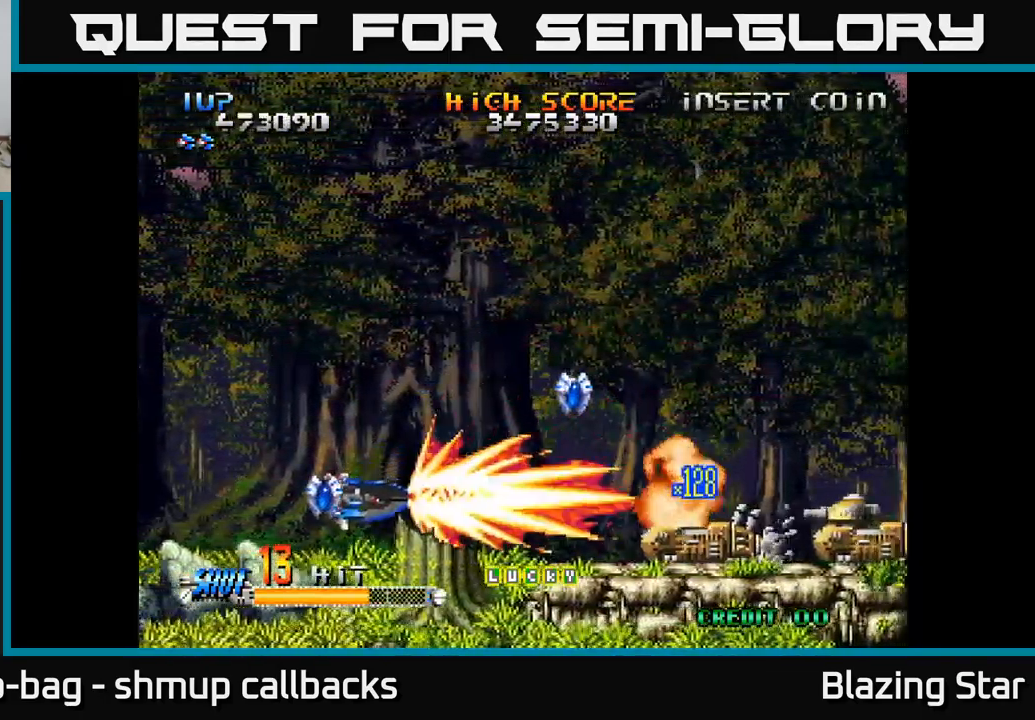
{"buttons": ["DPAD_RIGHT"], "left_stick": "center", "right_stick": "center", "events": [[83, "DPAD_LEFT", "up"], [100, "DPAD_RIGHT", "down"]]}
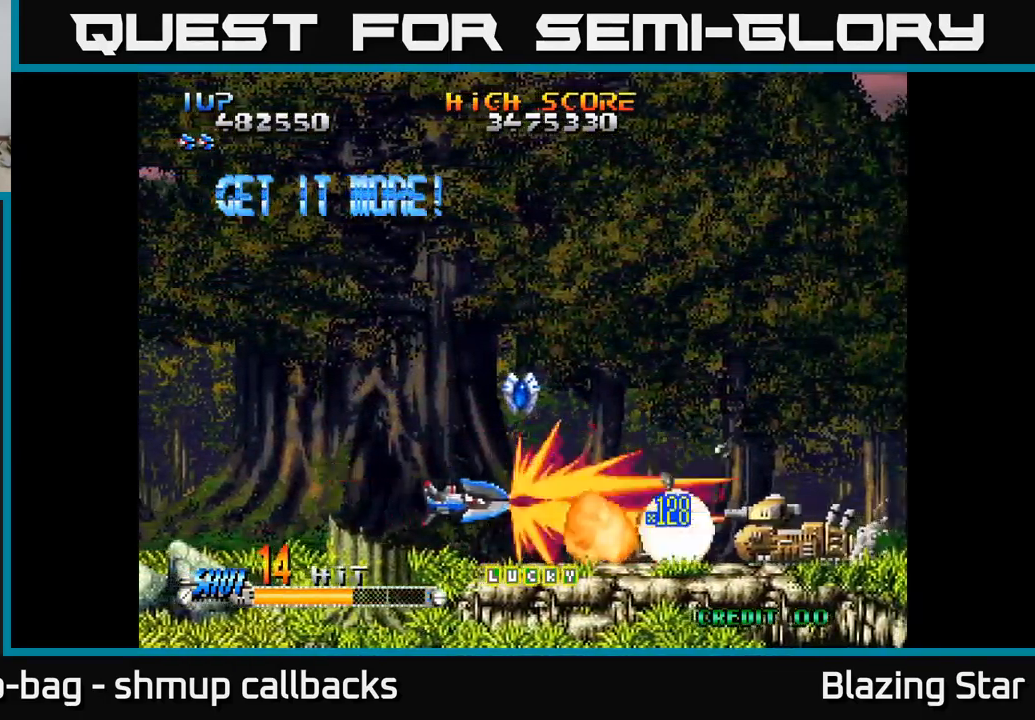
{"buttons": ["DPAD_UP", "DPAD_LEFT"], "left_stick": "center", "right_stick": "center", "events": [[250, "DPAD_RIGHT", "up"], [250, "DPAD_UP", "down"], [283, "DPAD_LEFT", "down"], [367, "DPAD_UP", "up"], [483, "DPAD_UP", "down"]]}
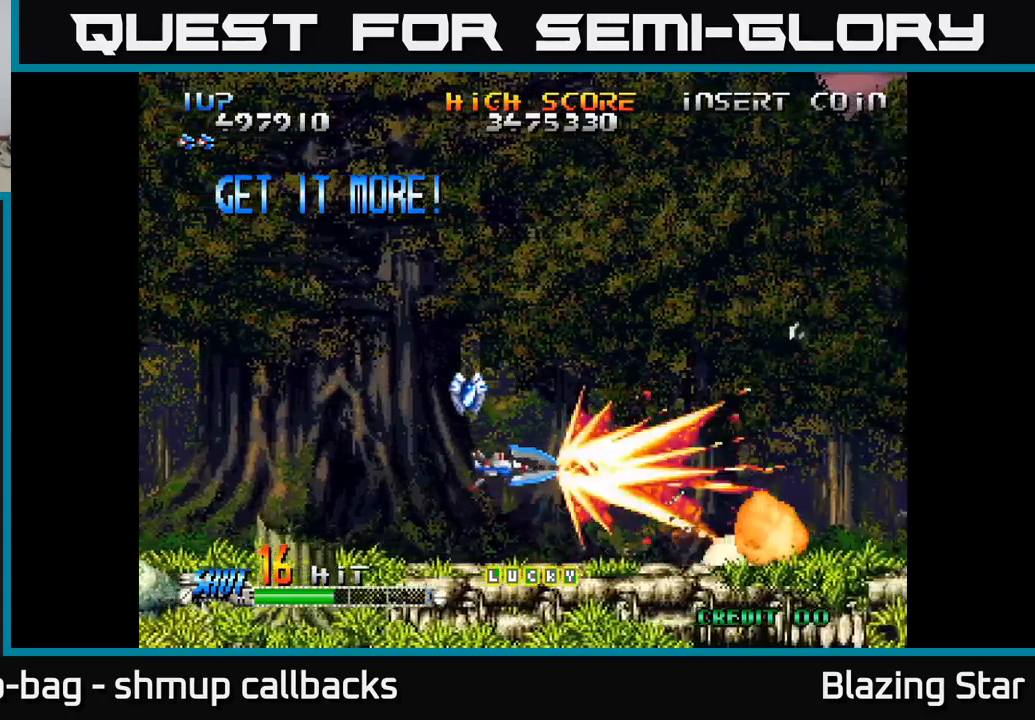
{"buttons": ["DPAD_DOWN", "DPAD_RIGHT"], "left_stick": "center", "right_stick": "center", "events": [[233, "DPAD_UP", "up"], [350, "DPAD_DOWN", "down"], [367, "DPAD_LEFT", "up"], [400, "DPAD_RIGHT", "down"]]}
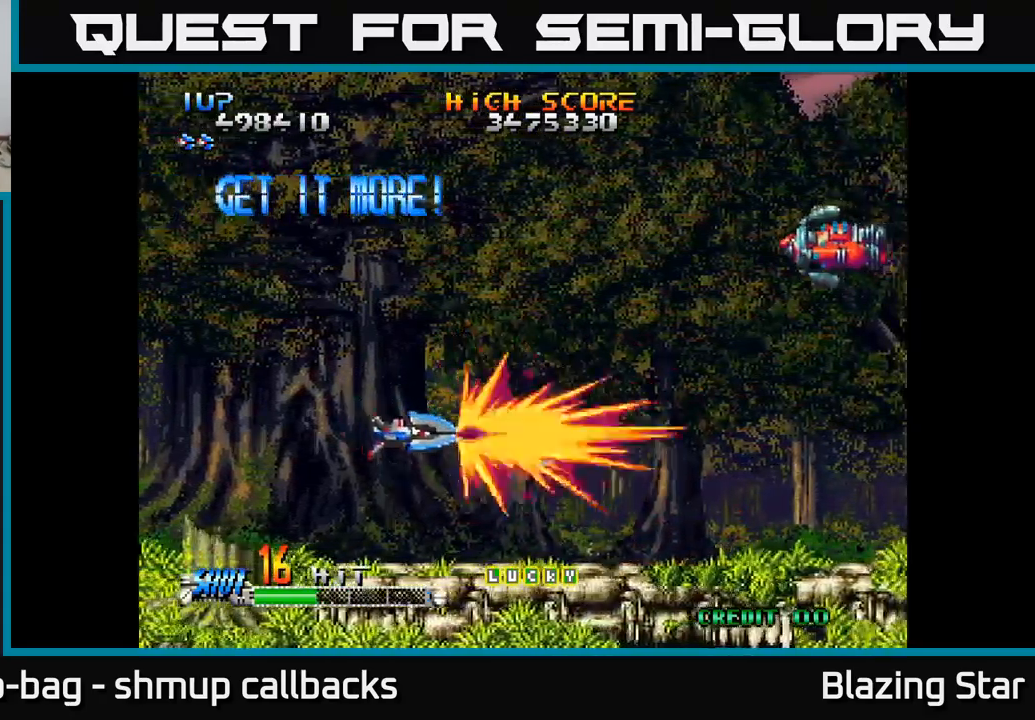
{"buttons": ["DPAD_UP", "DPAD_RIGHT"], "left_stick": "center", "right_stick": "center", "events": [[50, "DPAD_DOWN", "up"], [100, "DPAD_UP", "down"], [150, "DPAD_RIGHT", "up"], [167, "DPAD_RIGHT", "down"]]}
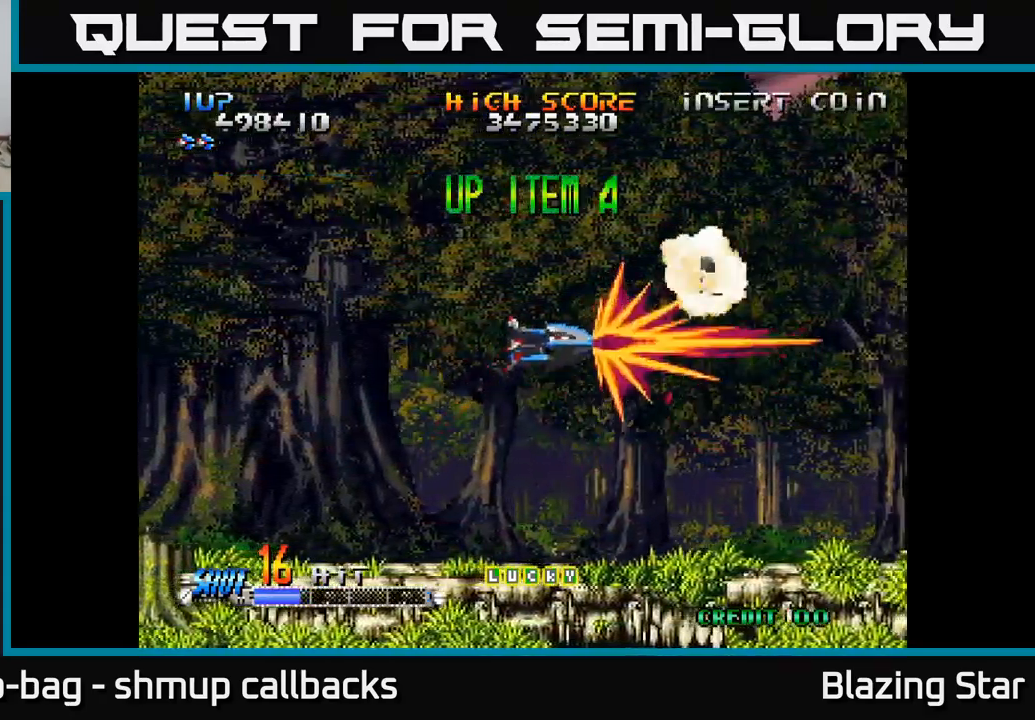
{"buttons": ["DPAD_LEFT"], "left_stick": "center", "right_stick": "center", "events": [[300, "DPAD_UP", "up"], [350, "DPAD_DOWN", "down"], [383, "DPAD_RIGHT", "up"], [500, "DPAD_DOWN", "up"], [500, "DPAD_LEFT", "down"]]}
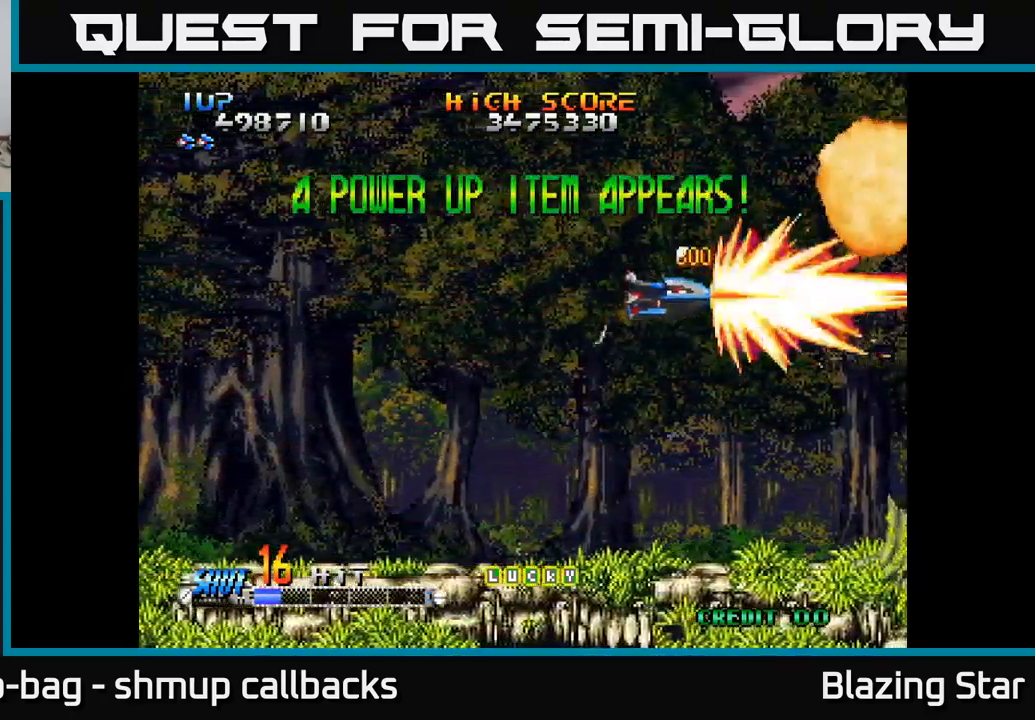
{"buttons": ["DPAD_DOWN", "DPAD_RIGHT"], "left_stick": "center", "right_stick": "center", "events": [[33, "DPAD_UP", "down"], [200, "DPAD_LEFT", "up"], [283, "DPAD_UP", "up"], [300, "DPAD_RIGHT", "down"], [350, "DPAD_DOWN", "down"]]}
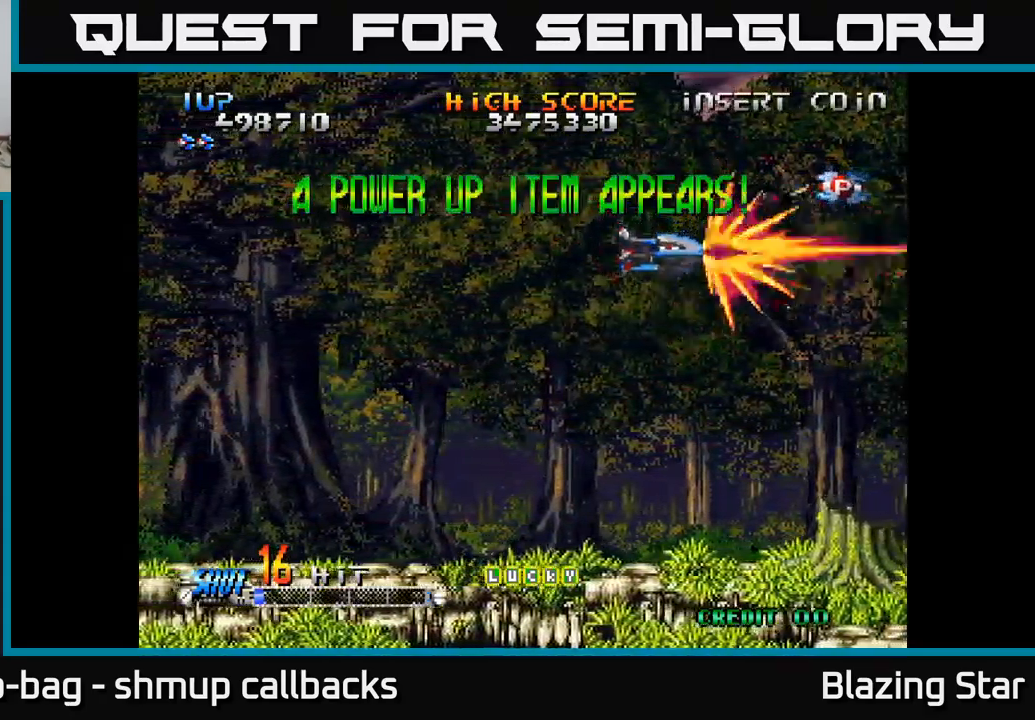
{"buttons": ["DPAD_LEFT"], "left_stick": "center", "right_stick": "center", "events": [[67, "DPAD_DOWN", "up"], [133, "DPAD_UP", "down"], [367, "DPAD_RIGHT", "up"], [450, "DPAD_LEFT", "down"], [467, "DPAD_UP", "up"]]}
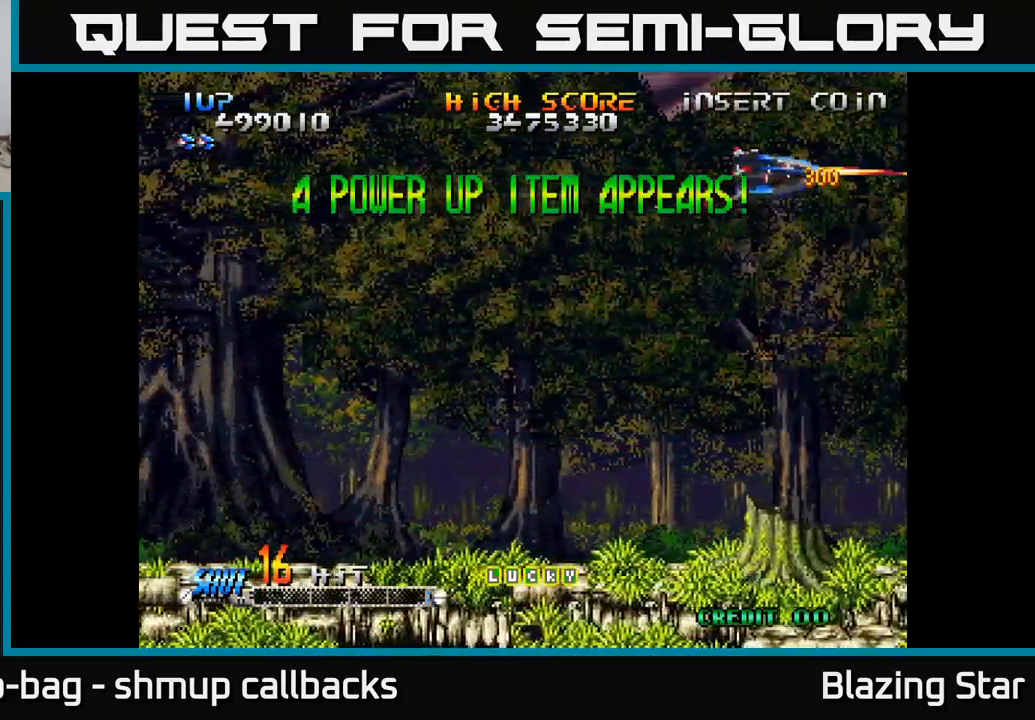
{"buttons": ["DPAD_DOWN", "DPAD_LEFT"], "left_stick": "center", "right_stick": "center", "events": [[33, "DPAD_DOWN", "down"]]}
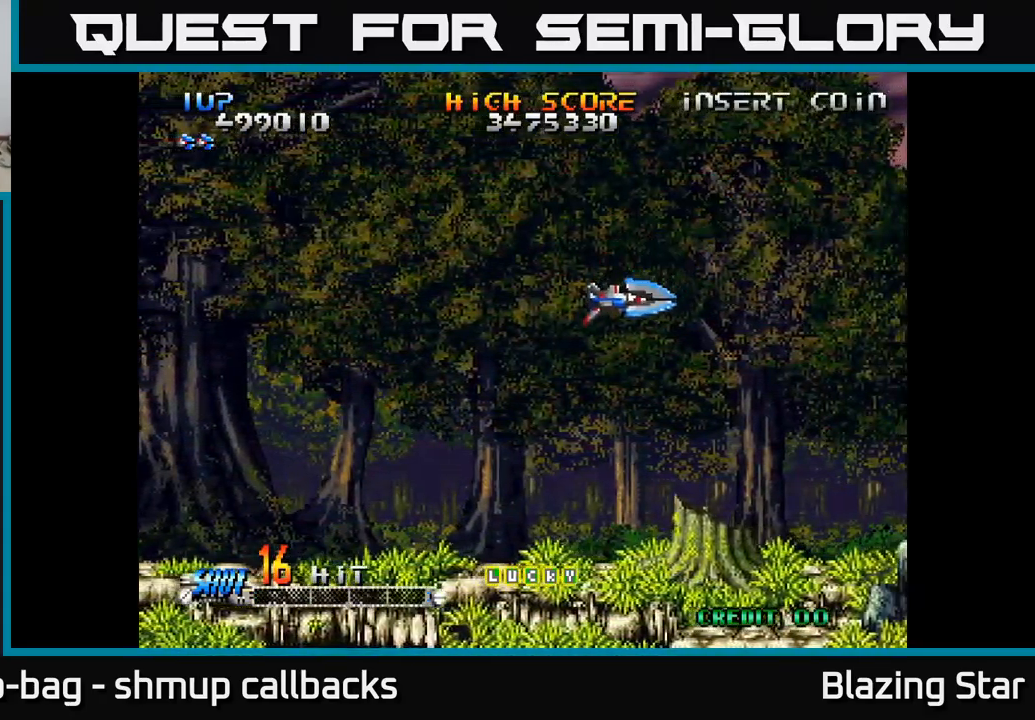
{"buttons": ["DPAD_LEFT"], "left_stick": "center", "right_stick": "center", "events": [[33, "DPAD_DOWN", "up"]]}
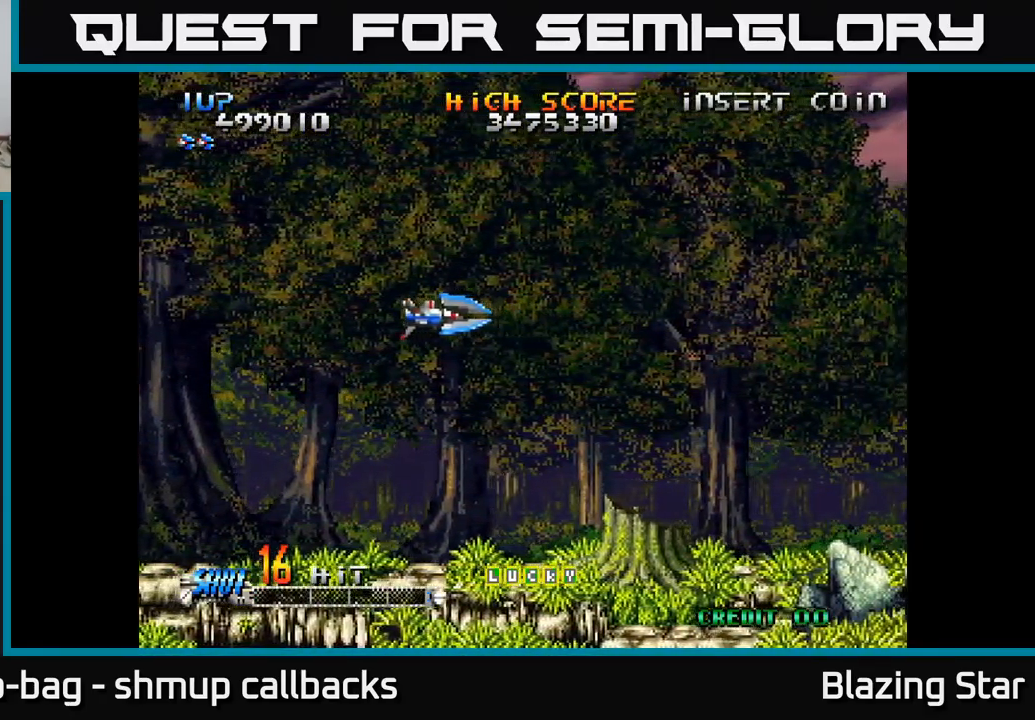
{"buttons": [], "left_stick": "center", "right_stick": "center", "events": [[67, "DPAD_DOWN", "down"], [83, "DPAD_LEFT", "up"], [217, "DPAD_DOWN", "up"], [317, "DPAD_LEFT", "down"], [483, "DPAD_LEFT", "up"]]}
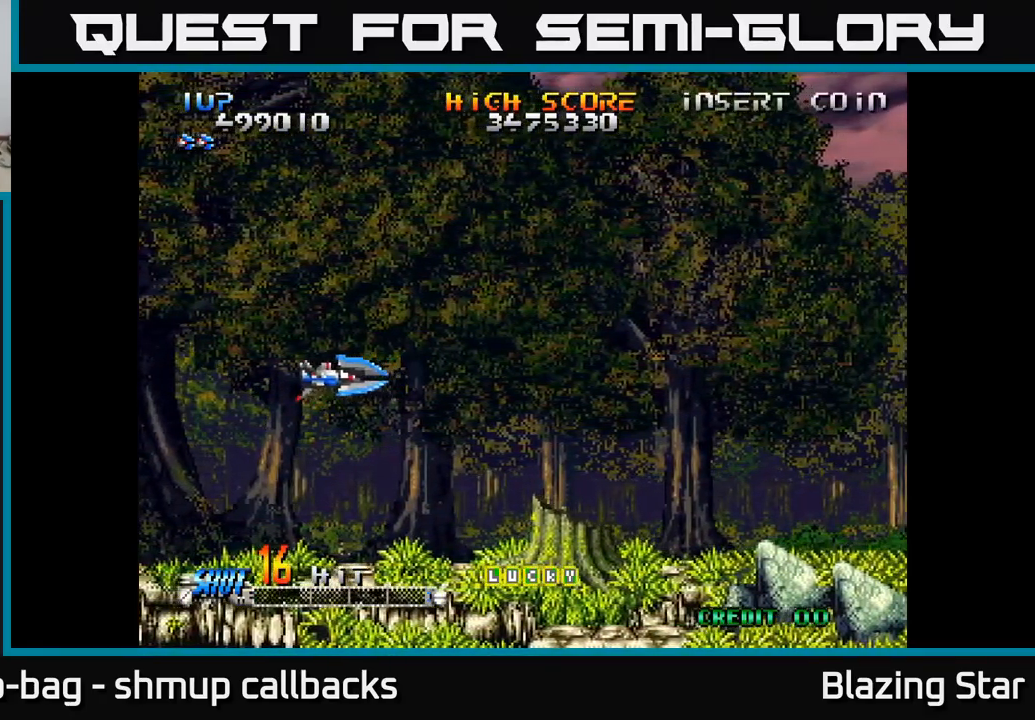
{"buttons": [], "left_stick": "center", "right_stick": "center", "events": []}
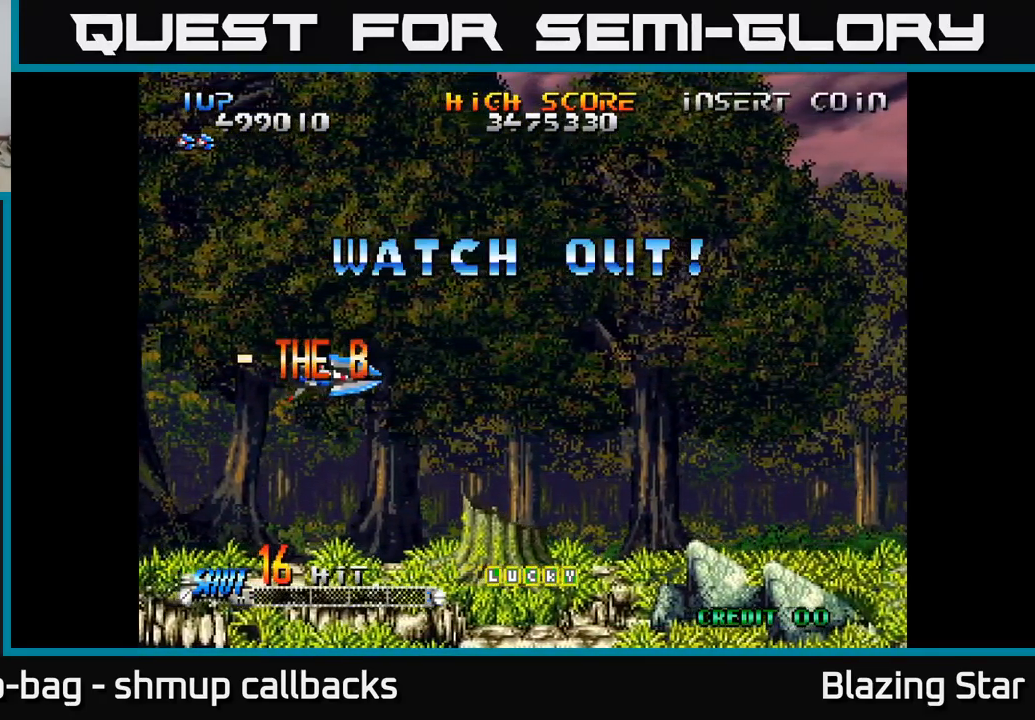
{"buttons": [], "left_stick": "center", "right_stick": "center", "events": []}
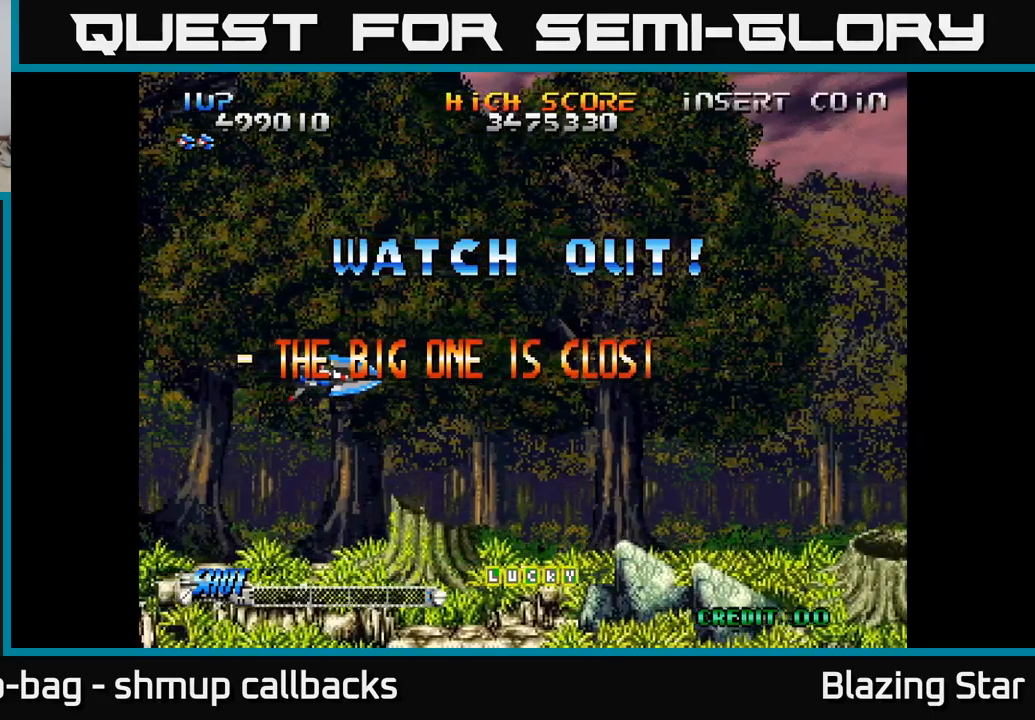
{"buttons": ["A"], "left_stick": "center", "right_stick": "center", "events": [[117, "DPAD_RIGHT", "down"], [284, "DPAD_RIGHT", "up"], [434, "A", "down"]]}
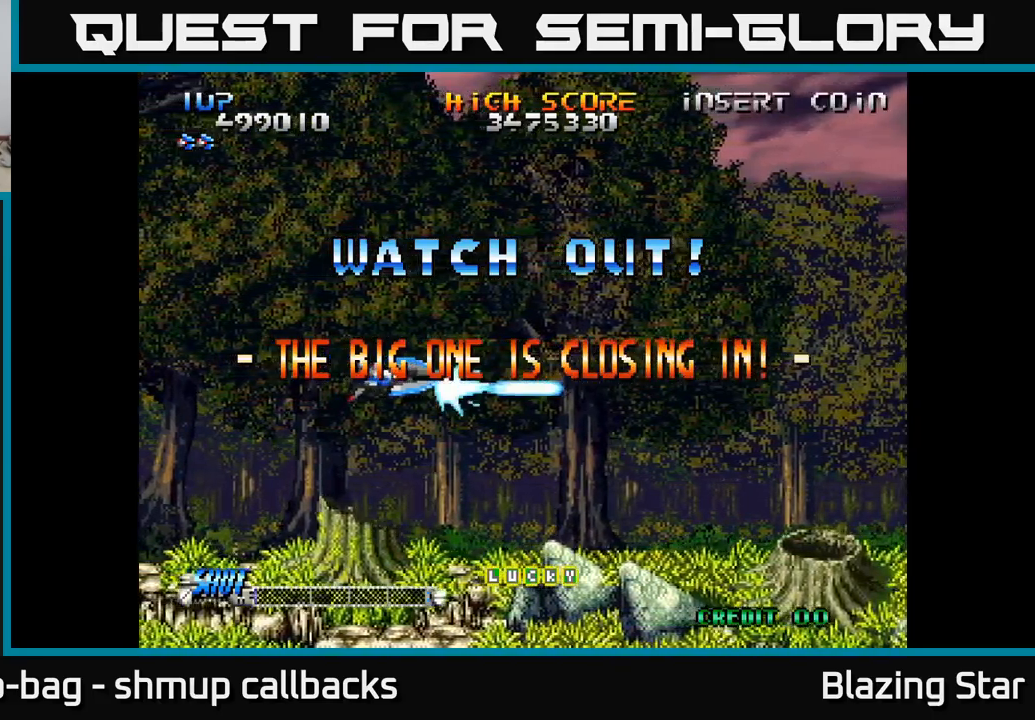
{"buttons": ["A"], "left_stick": "center", "right_stick": "center", "events": []}
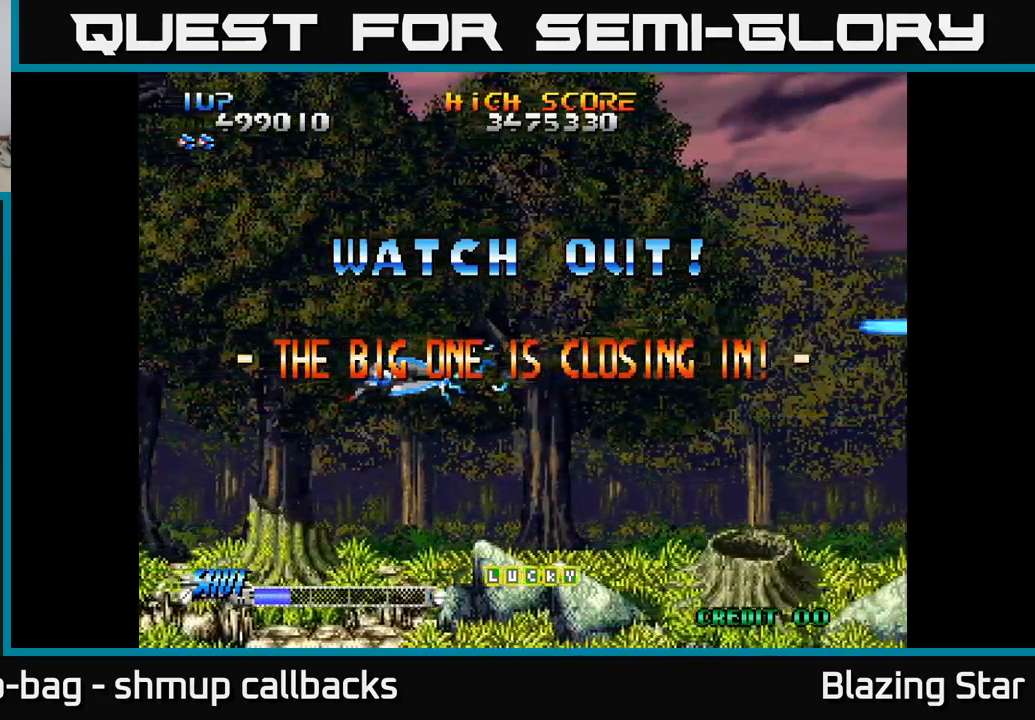
{"buttons": ["A"], "left_stick": "center", "right_stick": "center", "events": [[134, "DPAD_UP", "down"], [234, "DPAD_LEFT", "down"], [234, "DPAD_UP", "up"], [417, "DPAD_LEFT", "up"]]}
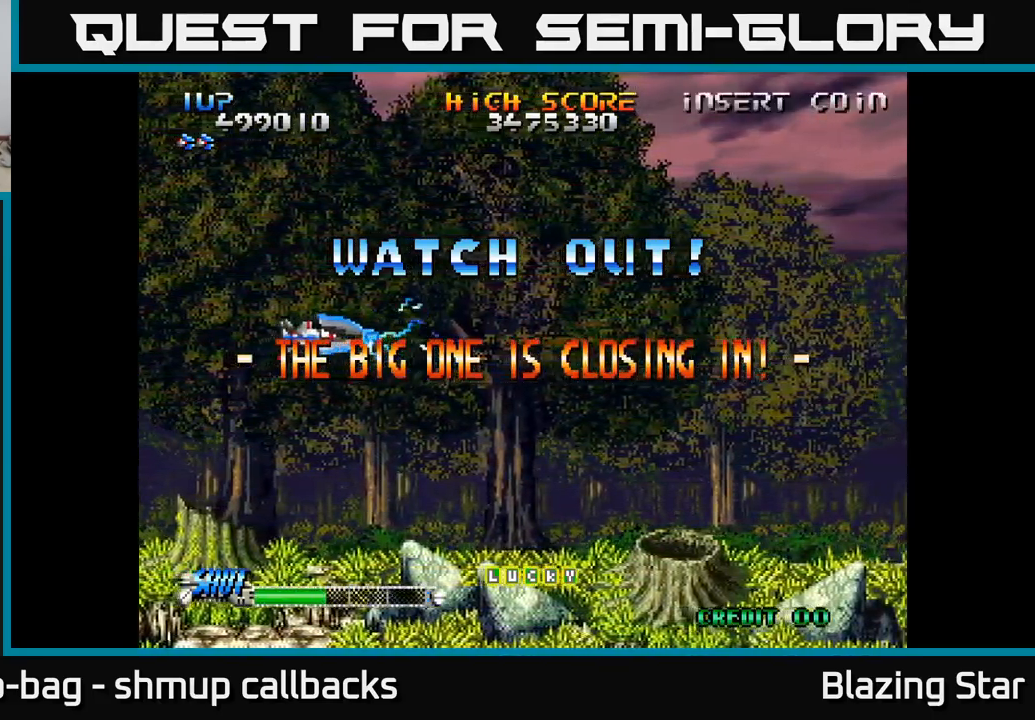
{"buttons": ["A"], "left_stick": "center", "right_stick": "center", "events": [[100, "DPAD_LEFT", "down"], [267, "DPAD_LEFT", "up"]]}
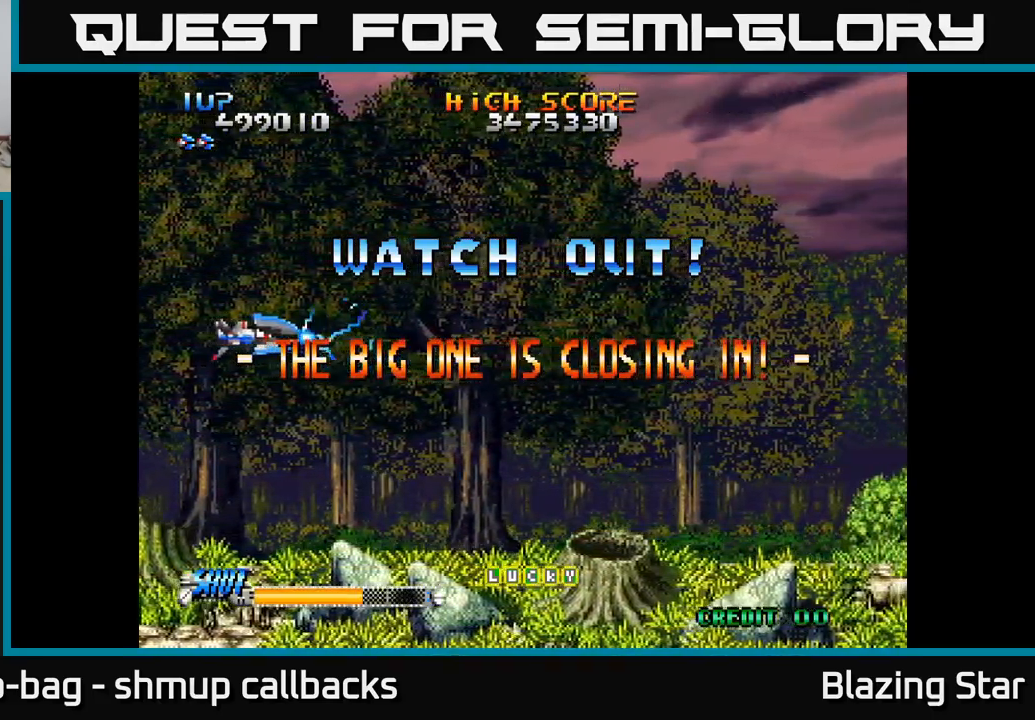
{"buttons": ["A"], "left_stick": "center", "right_stick": "center", "events": []}
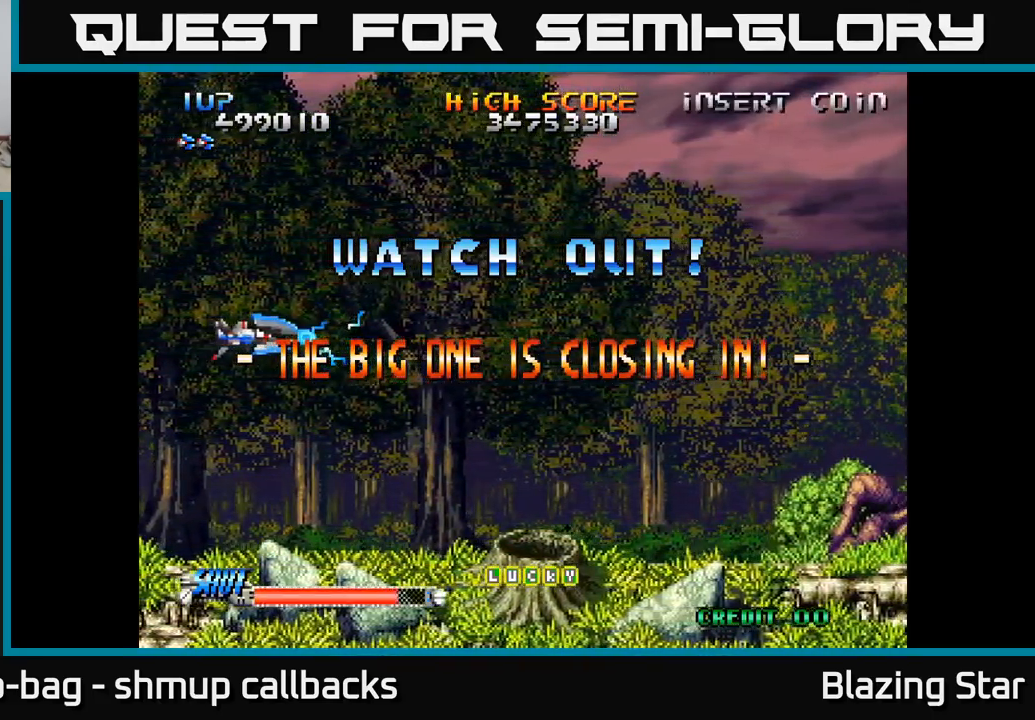
{"buttons": ["A"], "left_stick": "center", "right_stick": "center", "events": []}
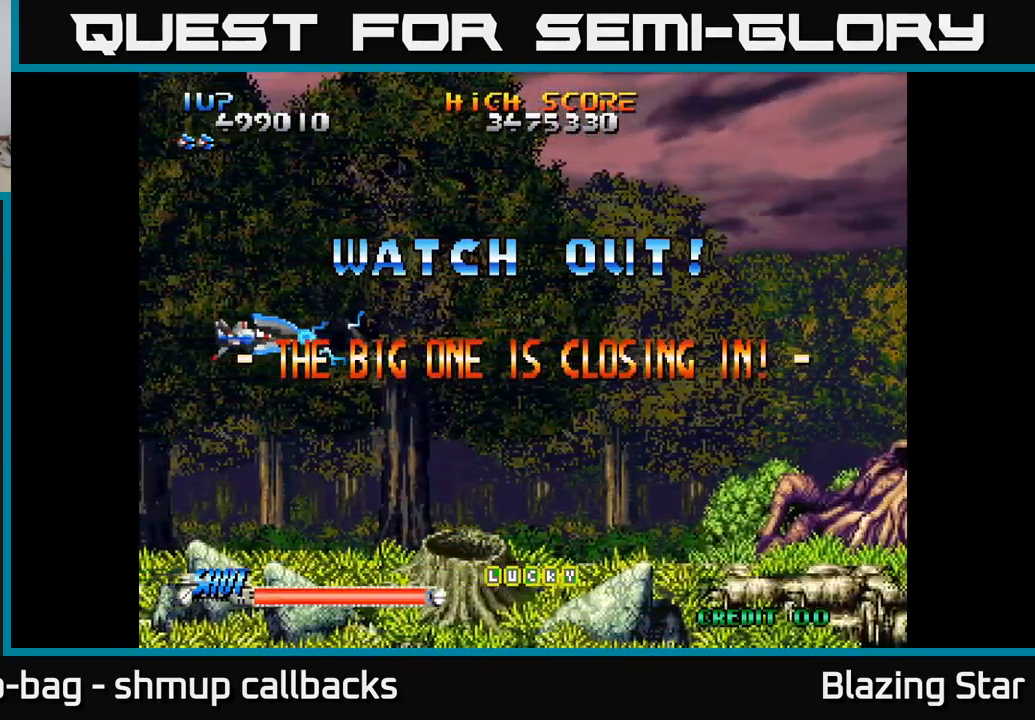
{"buttons": ["A"], "left_stick": "center", "right_stick": "center", "events": []}
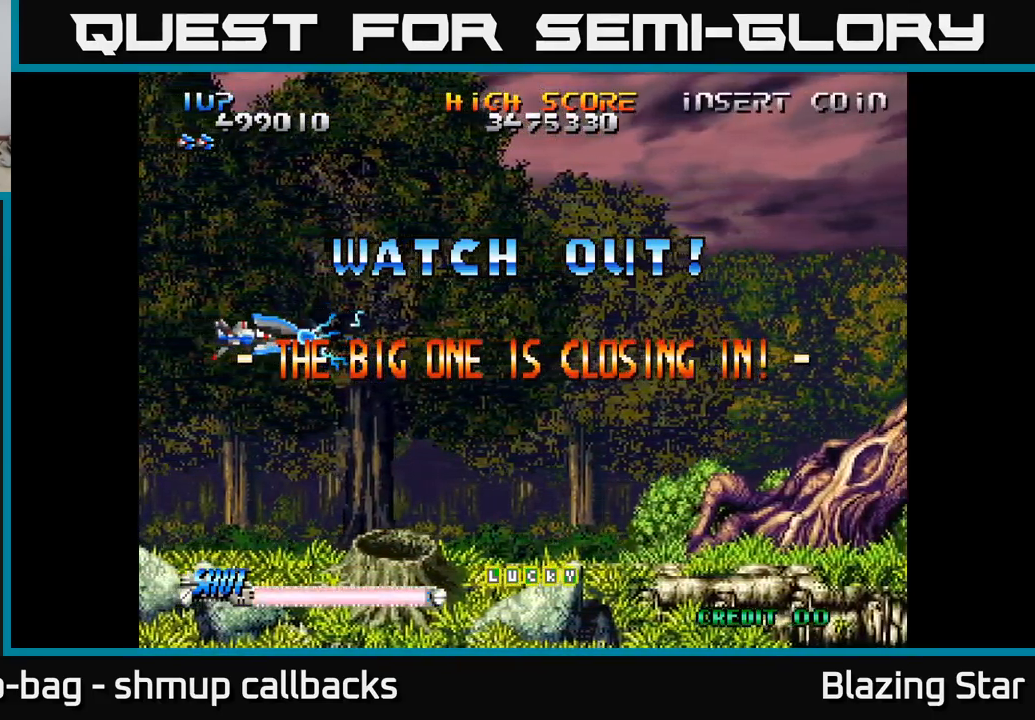
{"buttons": ["A"], "left_stick": "center", "right_stick": "center", "events": []}
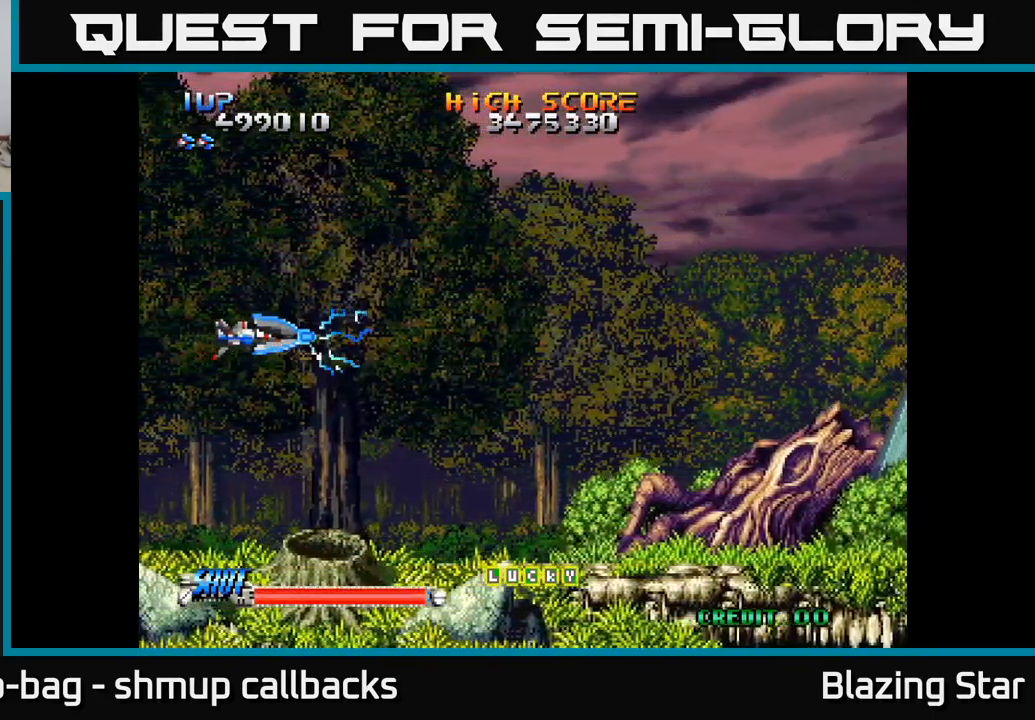
{"buttons": ["A"], "left_stick": "center", "right_stick": "center", "events": []}
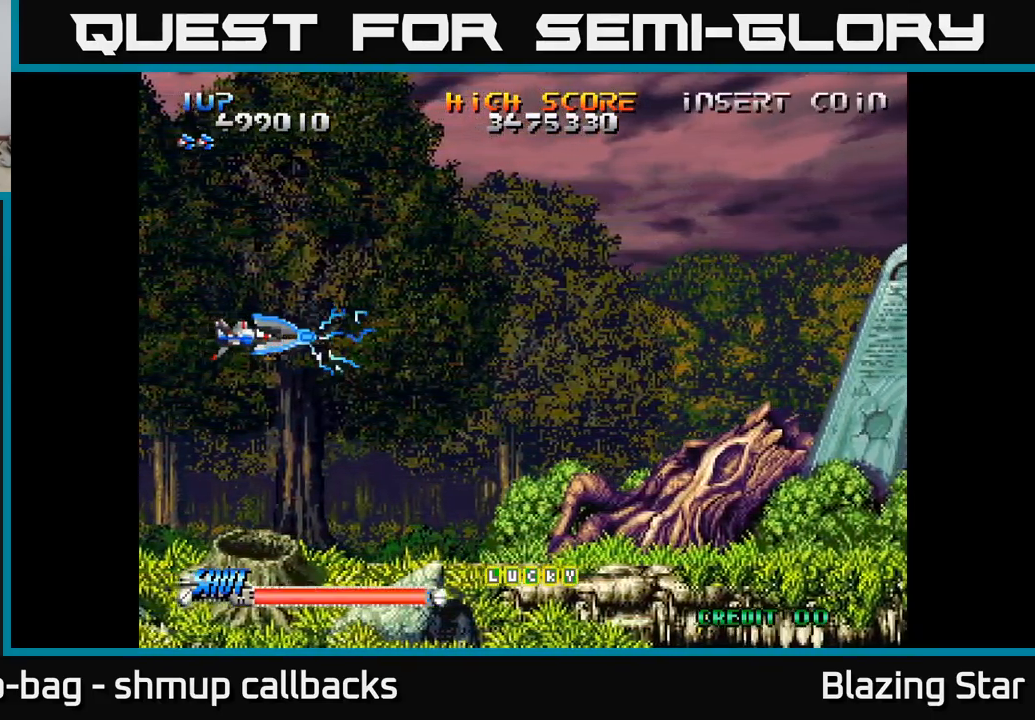
{"buttons": ["A"], "left_stick": "center", "right_stick": "center", "events": []}
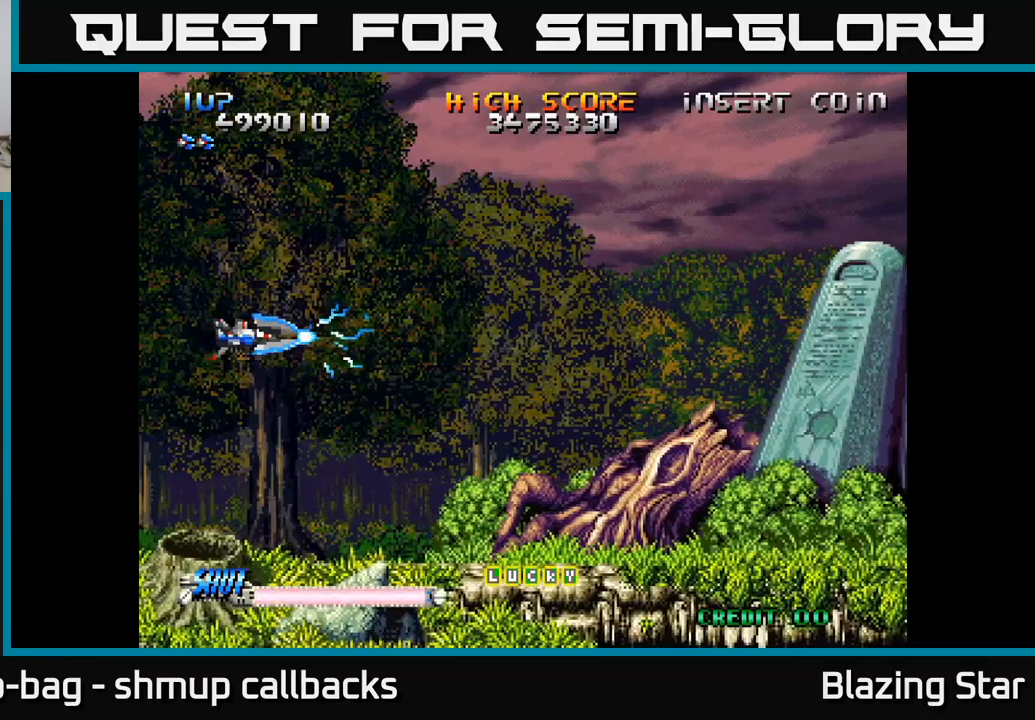
{"buttons": ["A"], "left_stick": "center", "right_stick": "center", "events": []}